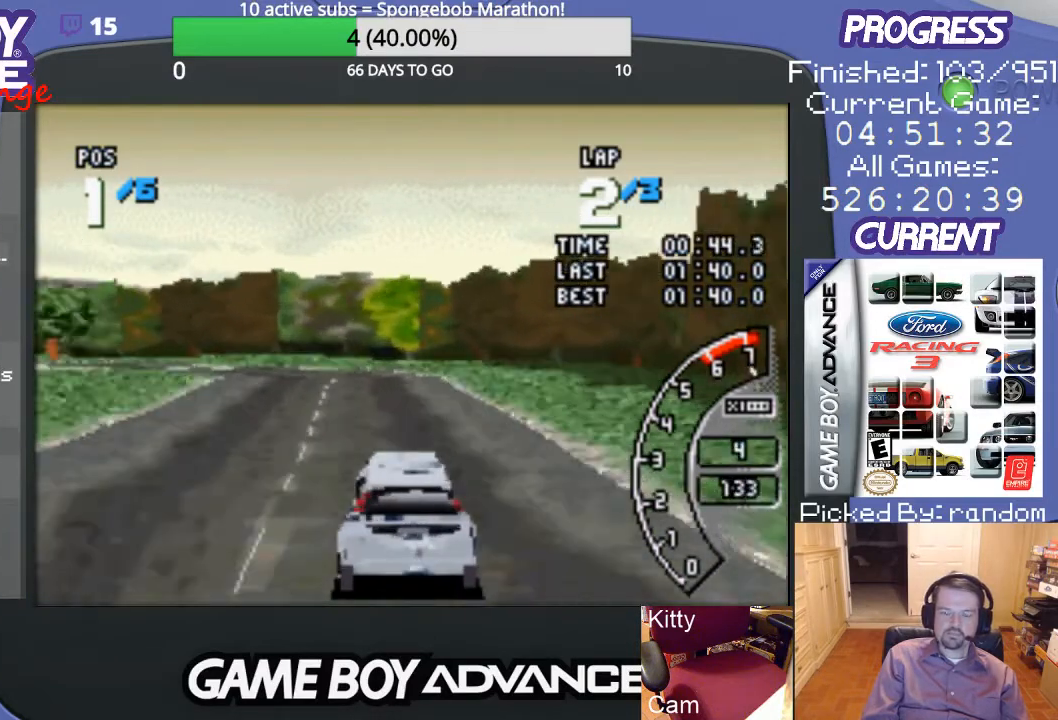
Gameplay with a controller (Nintendo layout); each line is a JSON object with the inputs held at the frame after it. "events" lists button and stick changes between this image and that frame as [ms after this image, input, new state], when the widget could be followed in between. Not read: L3 R3.
{"buttons": ["A", "DPAD_LEFT"], "events": [[33, "DPAD_LEFT", "down"], [333, "A", "up"], [467, "A", "down"]]}
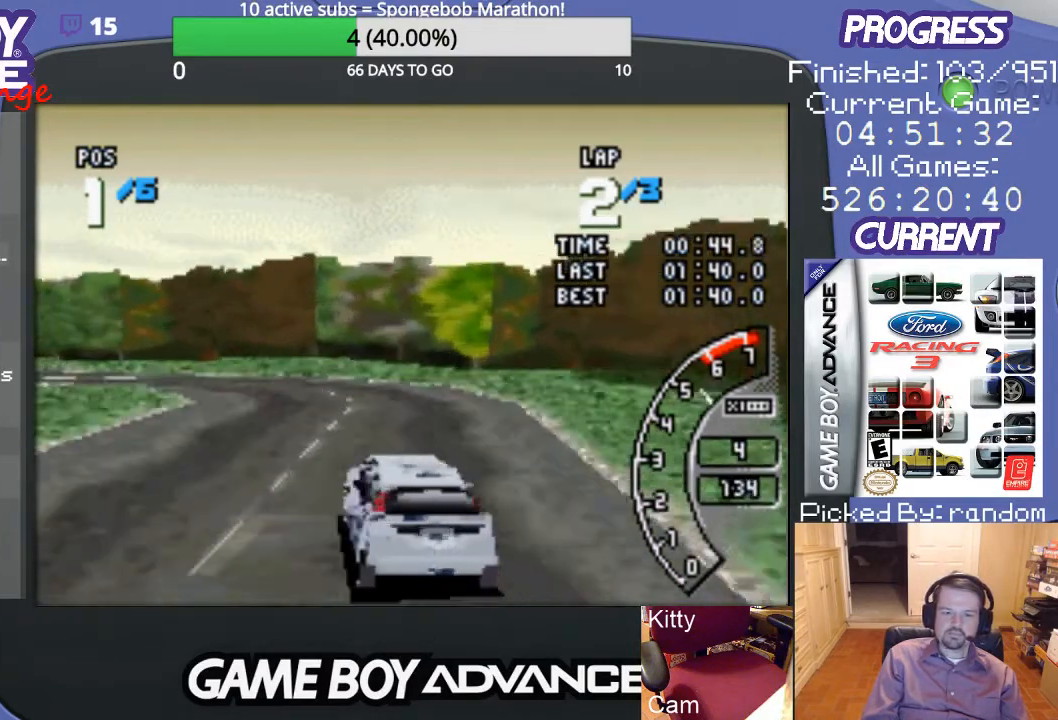
{"buttons": ["DPAD_LEFT"], "events": [[33, "DPAD_LEFT", "up"], [167, "DPAD_LEFT", "down"], [333, "A", "up"]]}
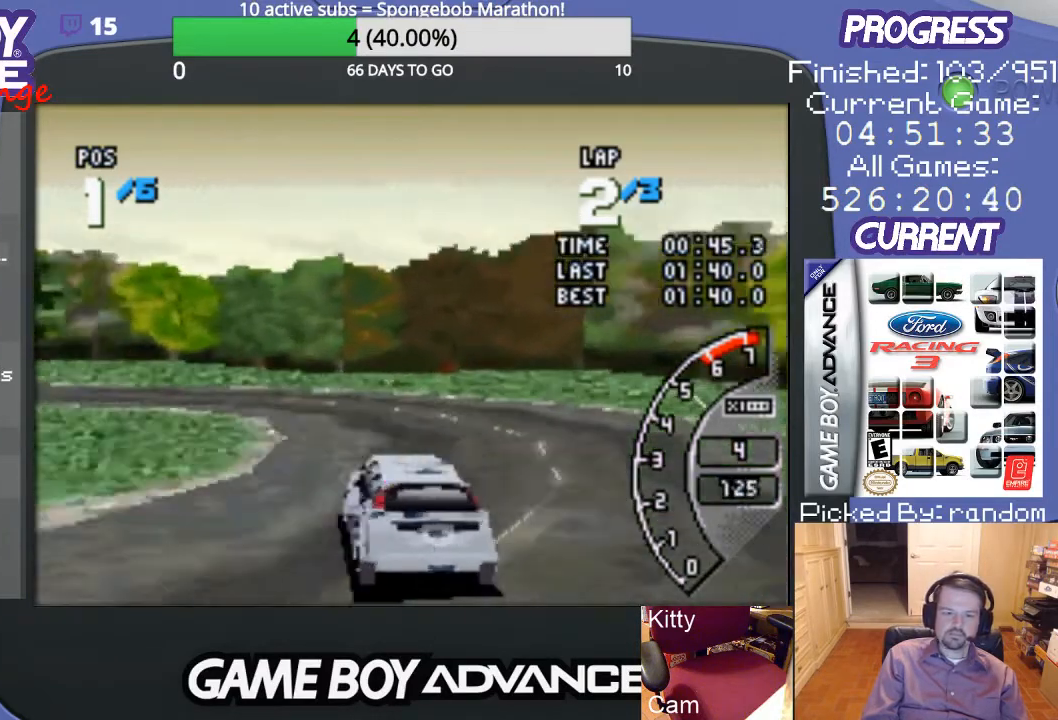
{"buttons": ["DPAD_LEFT"], "events": [[67, "A", "down"], [167, "A", "up"], [300, "A", "down"], [333, "A", "up"], [467, "A", "down"], [500, "A", "up"]]}
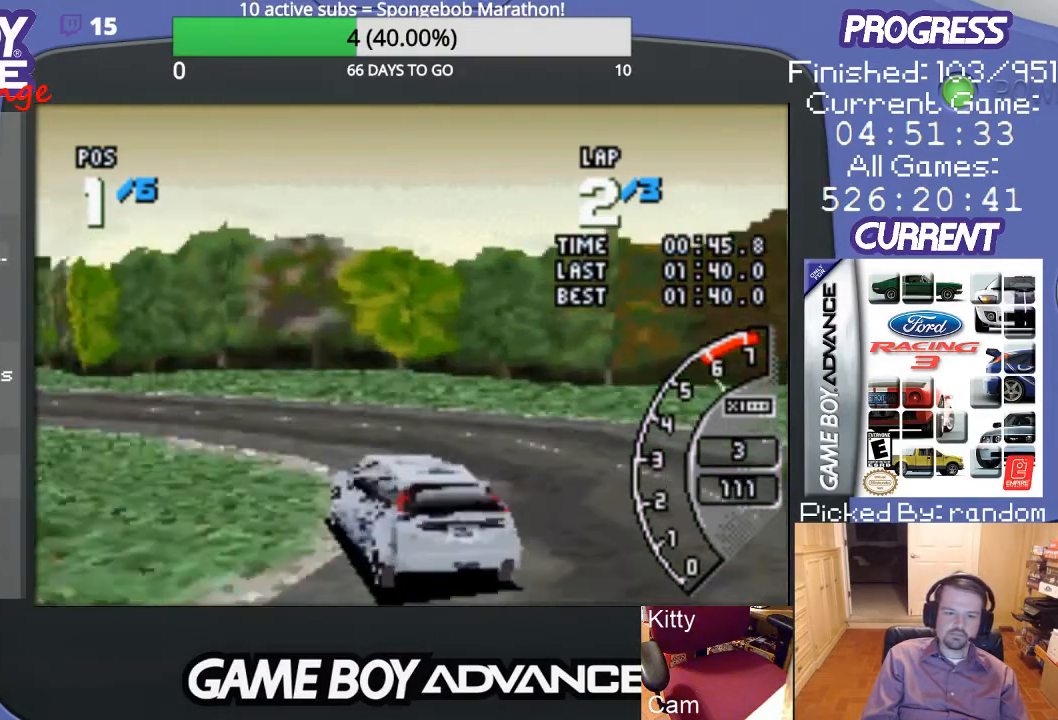
{"buttons": ["A"], "events": [[100, "A", "down"], [500, "DPAD_LEFT", "up"]]}
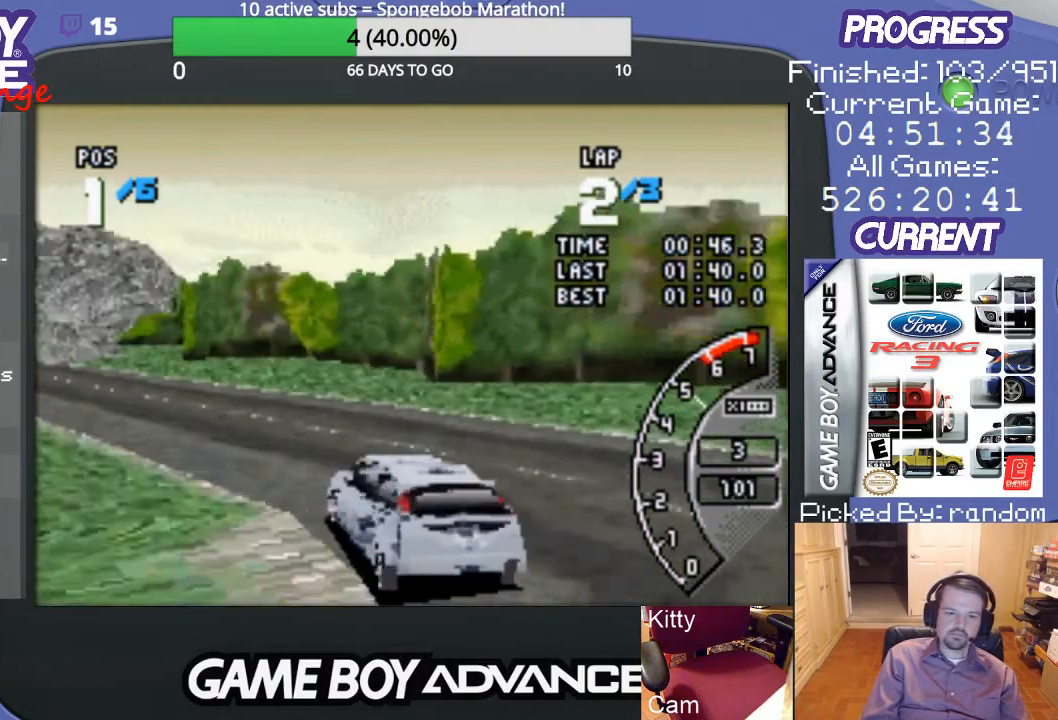
{"buttons": ["A"], "events": []}
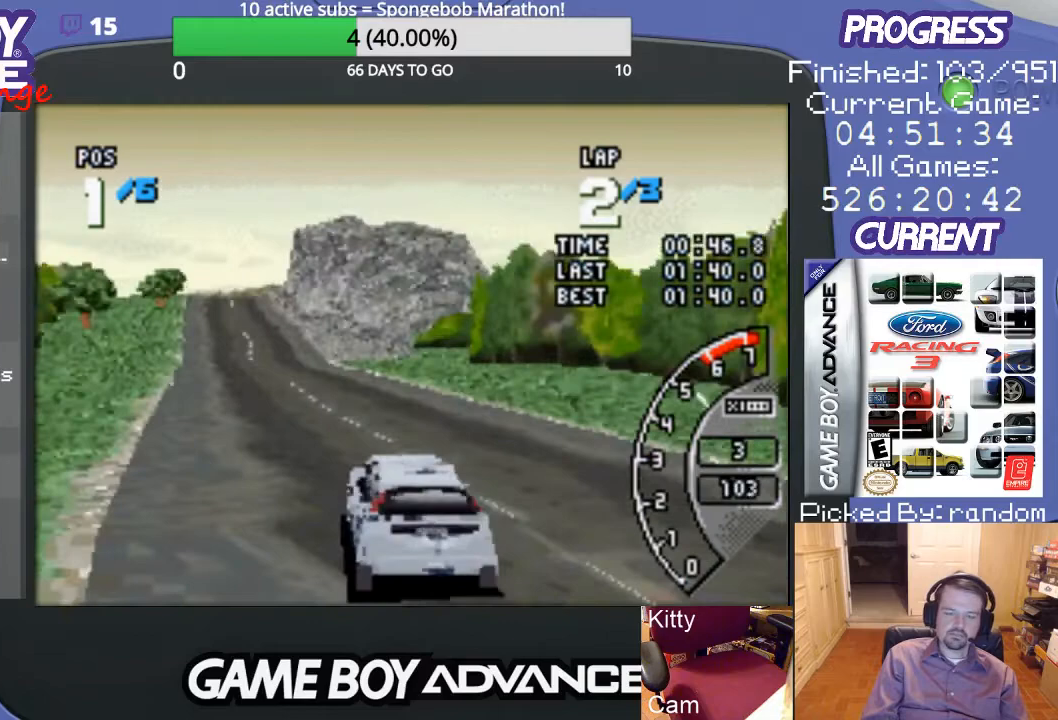
{"buttons": ["A"], "events": []}
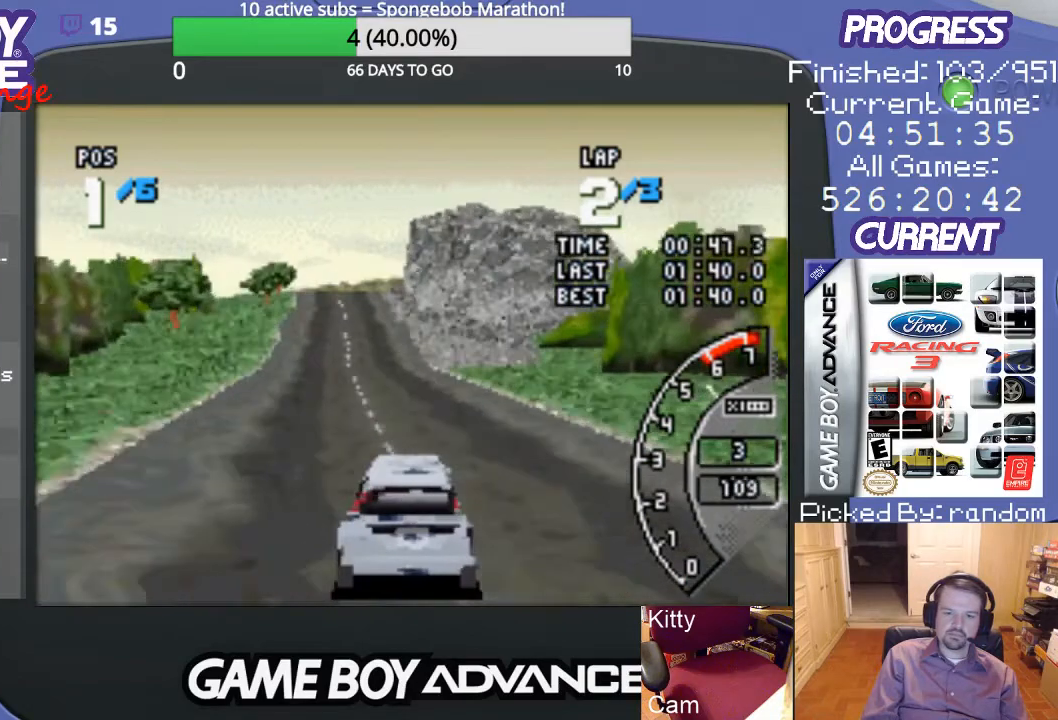
{"buttons": ["A", "DPAD_LEFT"], "events": [[367, "DPAD_LEFT", "down"]]}
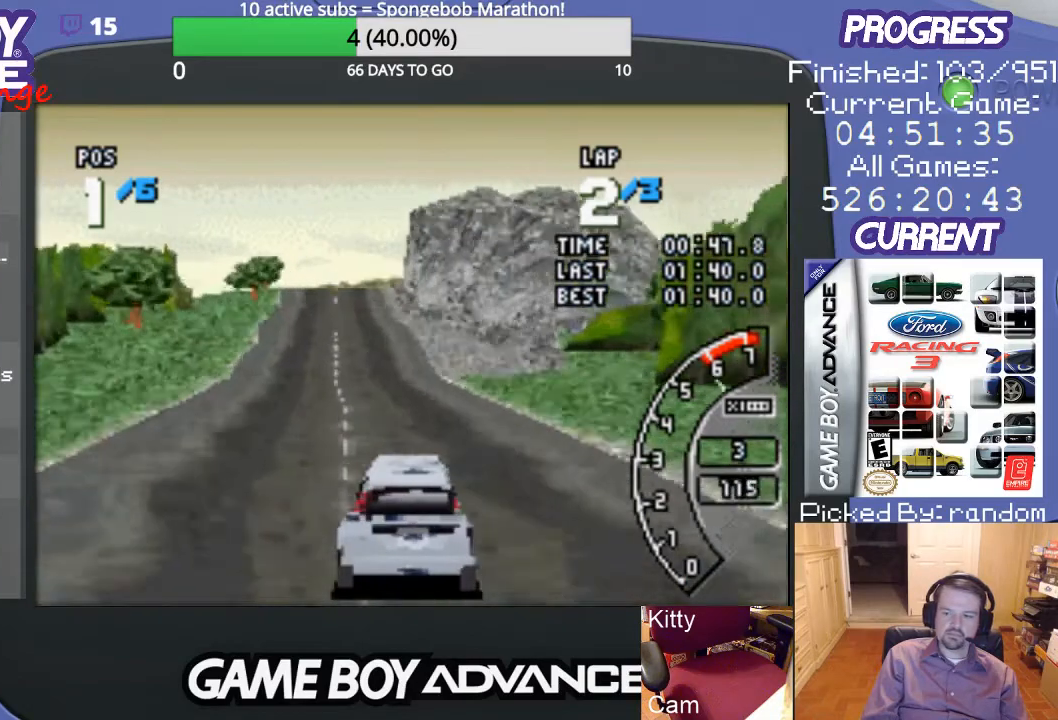
{"buttons": ["A"], "events": [[33, "DPAD_LEFT", "up"]]}
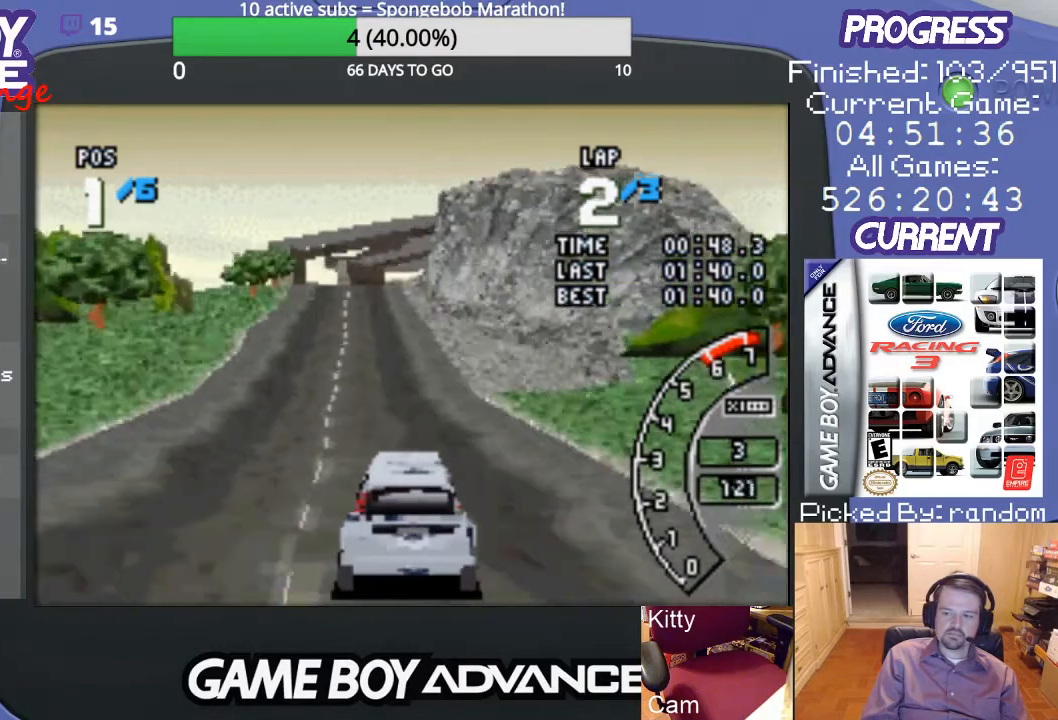
{"buttons": ["A"], "events": []}
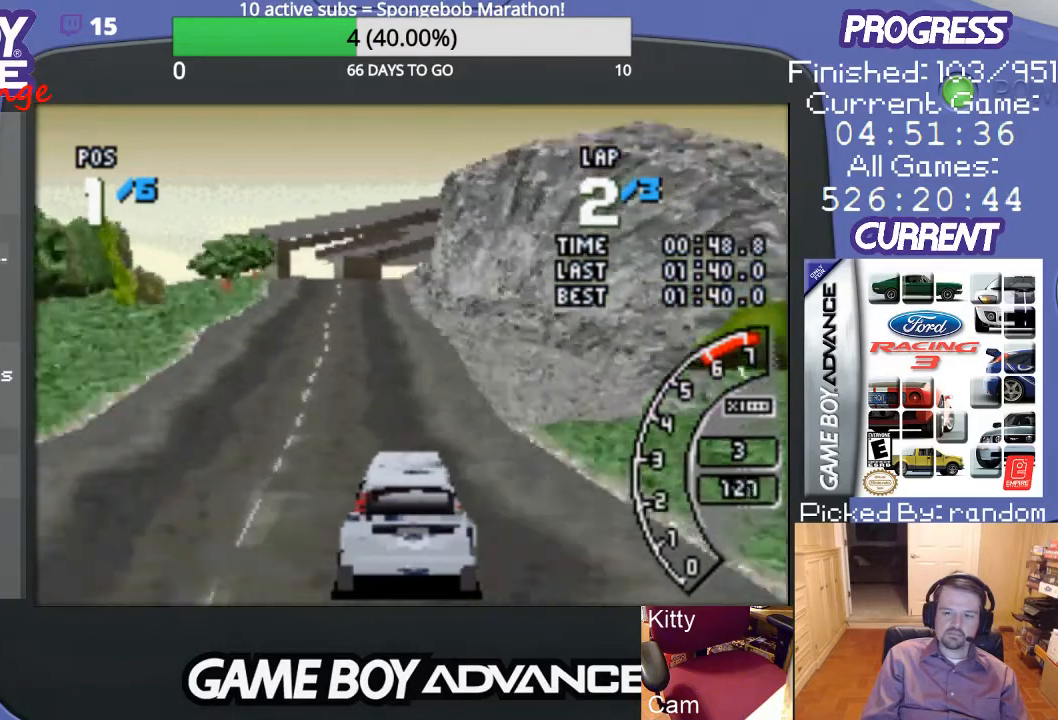
{"buttons": ["A"], "events": [[200, "DPAD_LEFT", "down"], [300, "DPAD_LEFT", "up"]]}
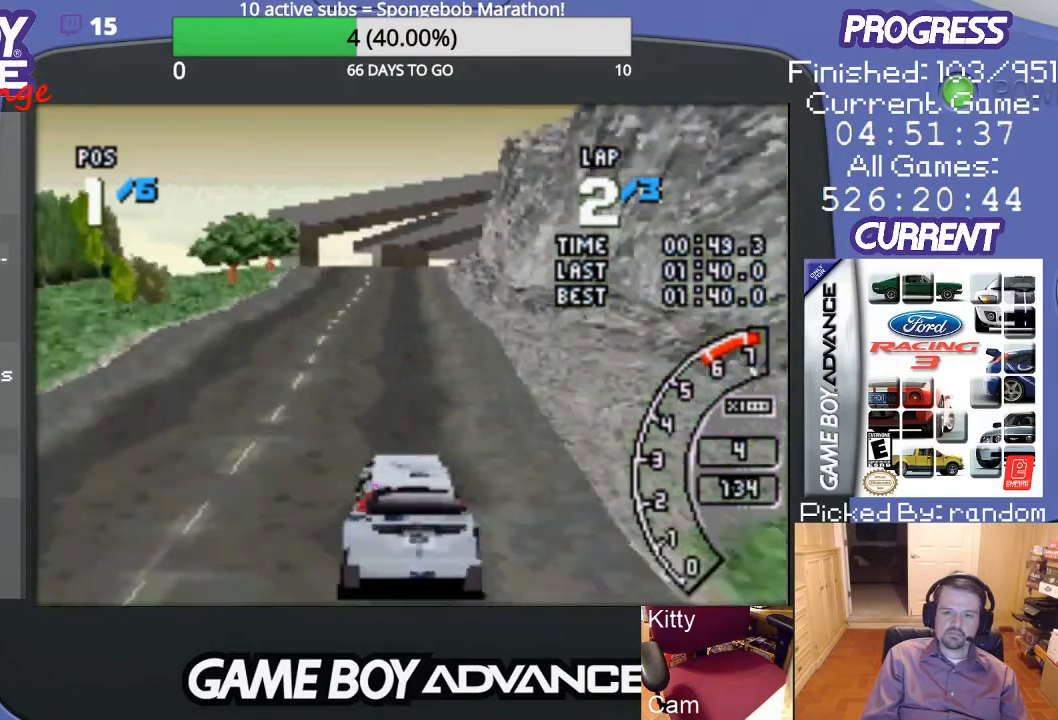
{"buttons": ["A"], "events": []}
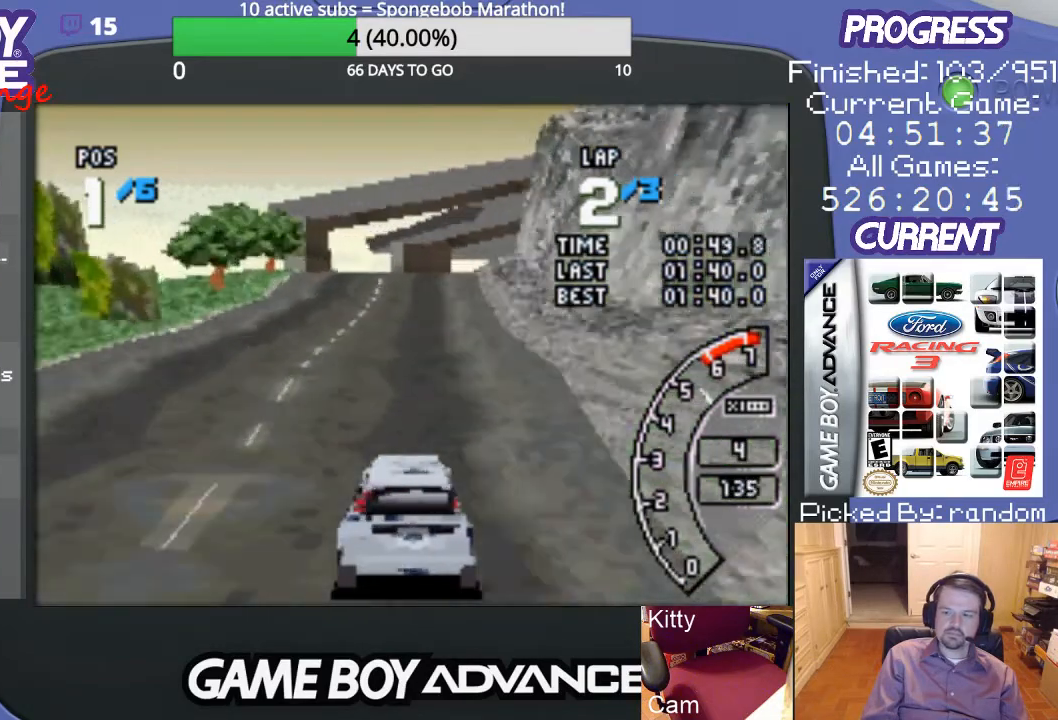
{"buttons": ["A", "DPAD_RIGHT"], "events": [[500, "DPAD_RIGHT", "down"]]}
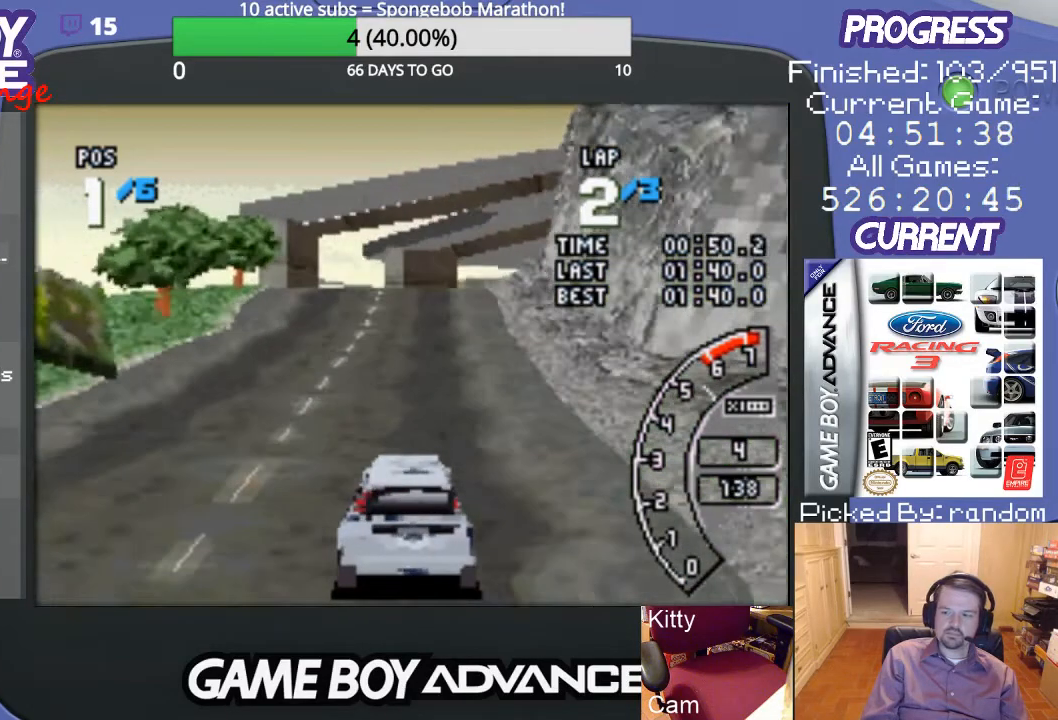
{"buttons": ["A", "DPAD_RIGHT"], "events": [[100, "DPAD_RIGHT", "up"], [500, "DPAD_RIGHT", "down"]]}
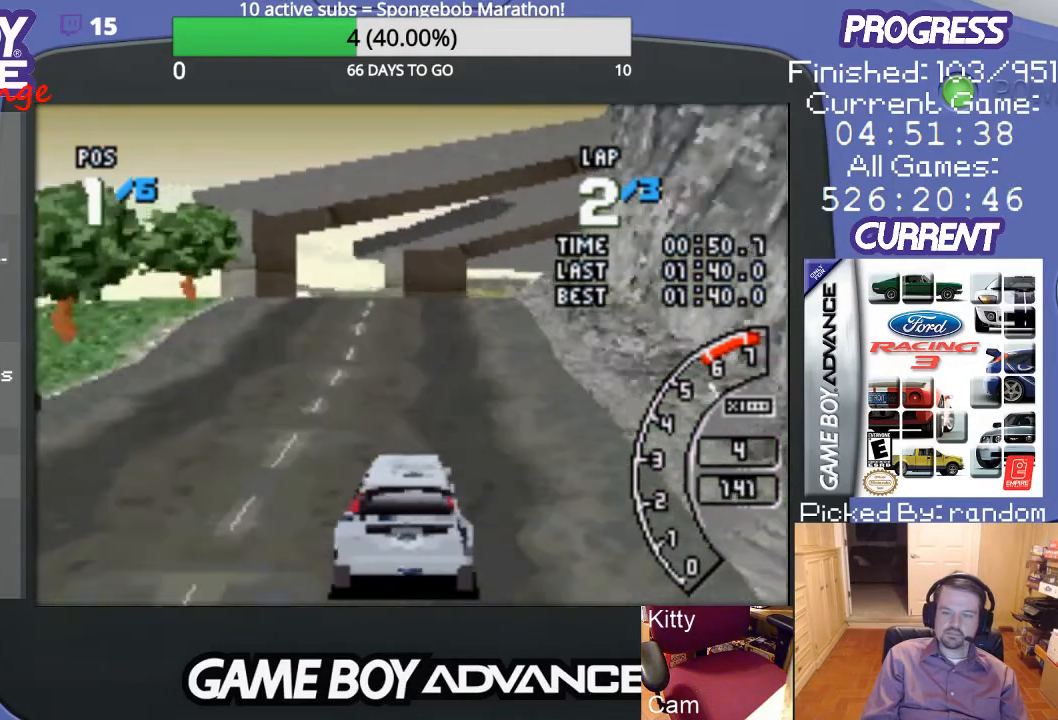
{"buttons": ["DPAD_RIGHT"], "events": [[100, "DPAD_RIGHT", "up"], [333, "DPAD_RIGHT", "down"], [433, "A", "up"]]}
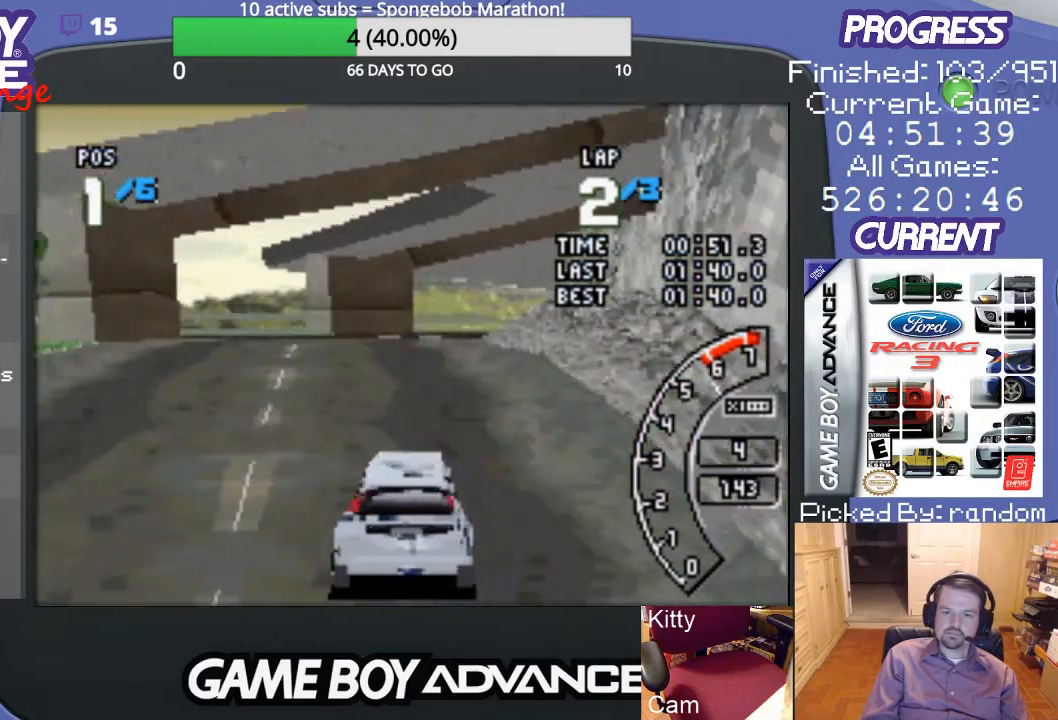
{"buttons": ["A"], "events": [[67, "A", "down"], [67, "DPAD_RIGHT", "up"], [167, "A", "up"], [233, "A", "down"]]}
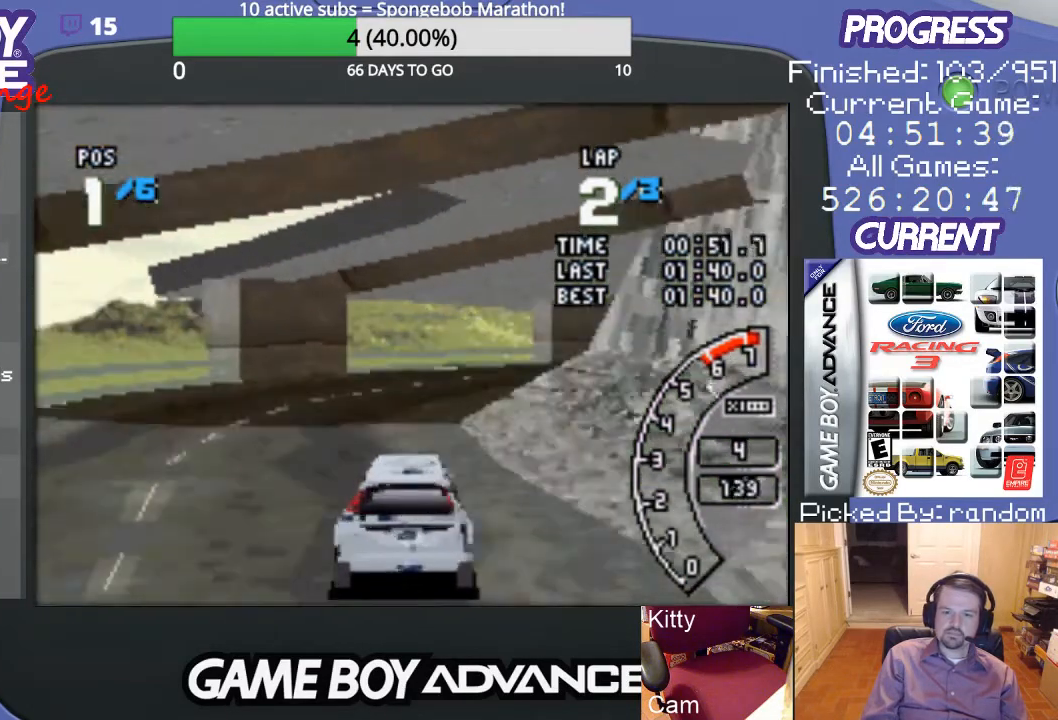
{"buttons": ["A", "DPAD_RIGHT"], "events": [[67, "DPAD_RIGHT", "down"], [200, "A", "up"], [500, "A", "down"]]}
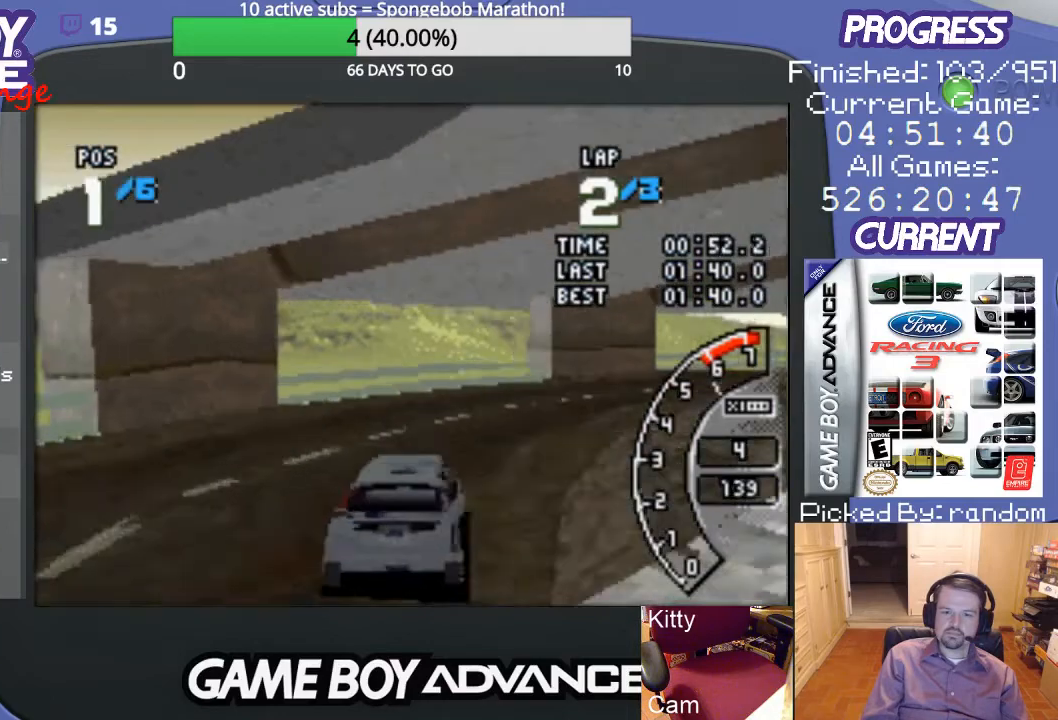
{"buttons": ["A", "DPAD_RIGHT"], "events": [[100, "A", "up"], [167, "A", "down"], [300, "DPAD_RIGHT", "up"], [433, "DPAD_RIGHT", "down"]]}
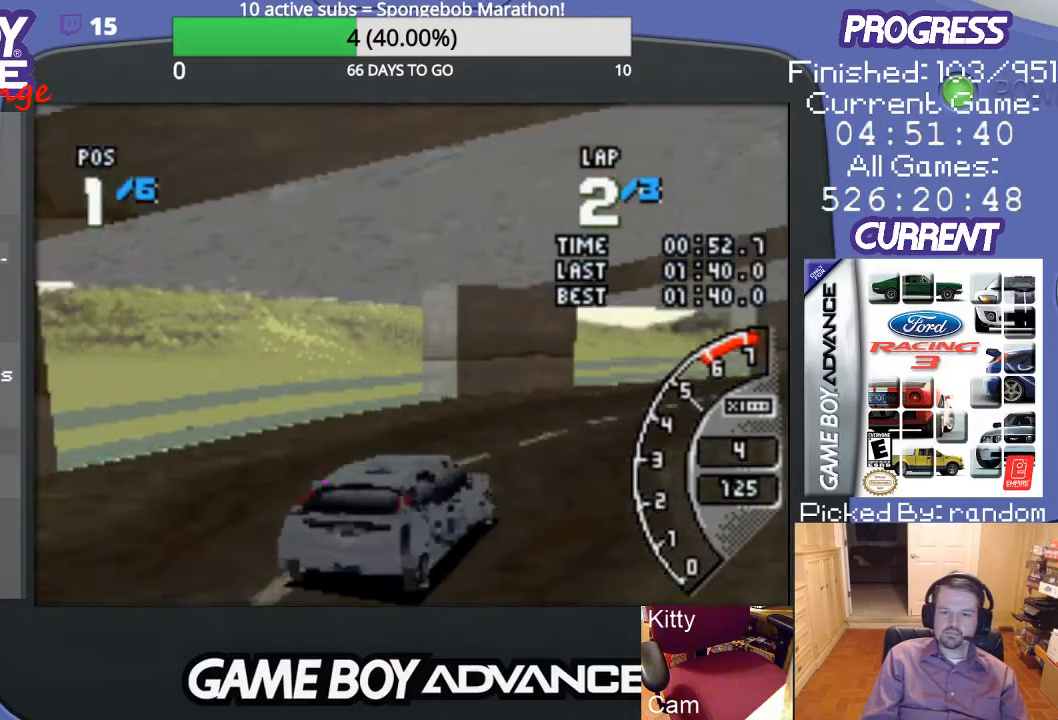
{"buttons": ["A", "DPAD_RIGHT"], "events": [[67, "DPAD_RIGHT", "up"], [133, "DPAD_RIGHT", "down"], [267, "DPAD_RIGHT", "up"], [333, "DPAD_RIGHT", "down"], [433, "DPAD_RIGHT", "up"], [500, "DPAD_RIGHT", "down"]]}
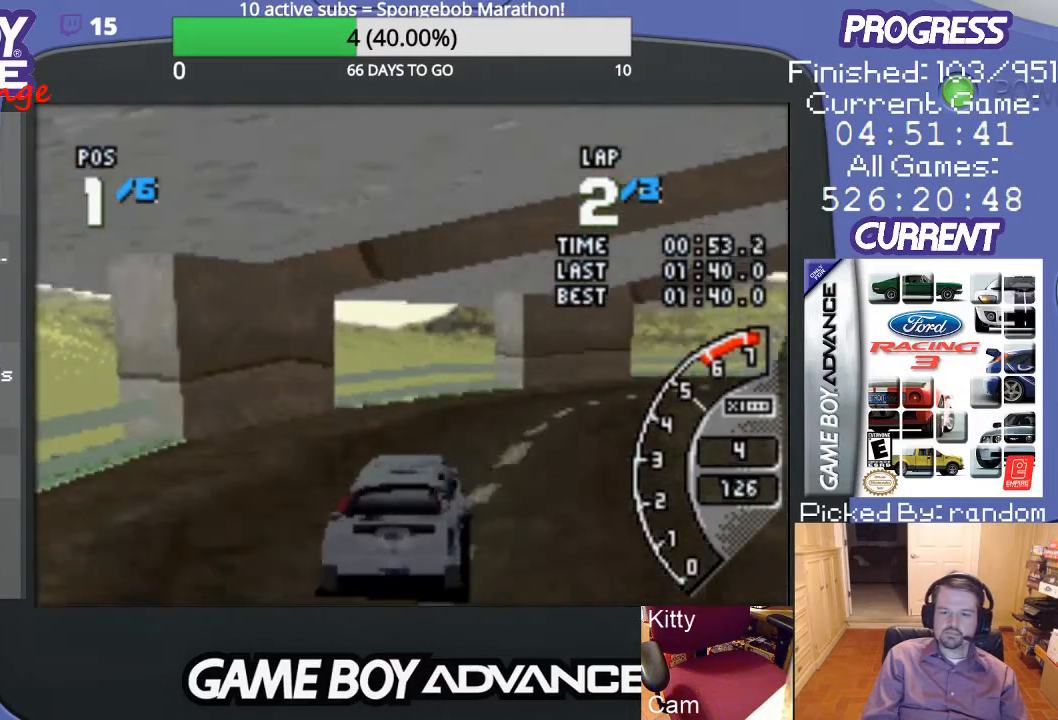
{"buttons": ["A", "DPAD_RIGHT"], "events": []}
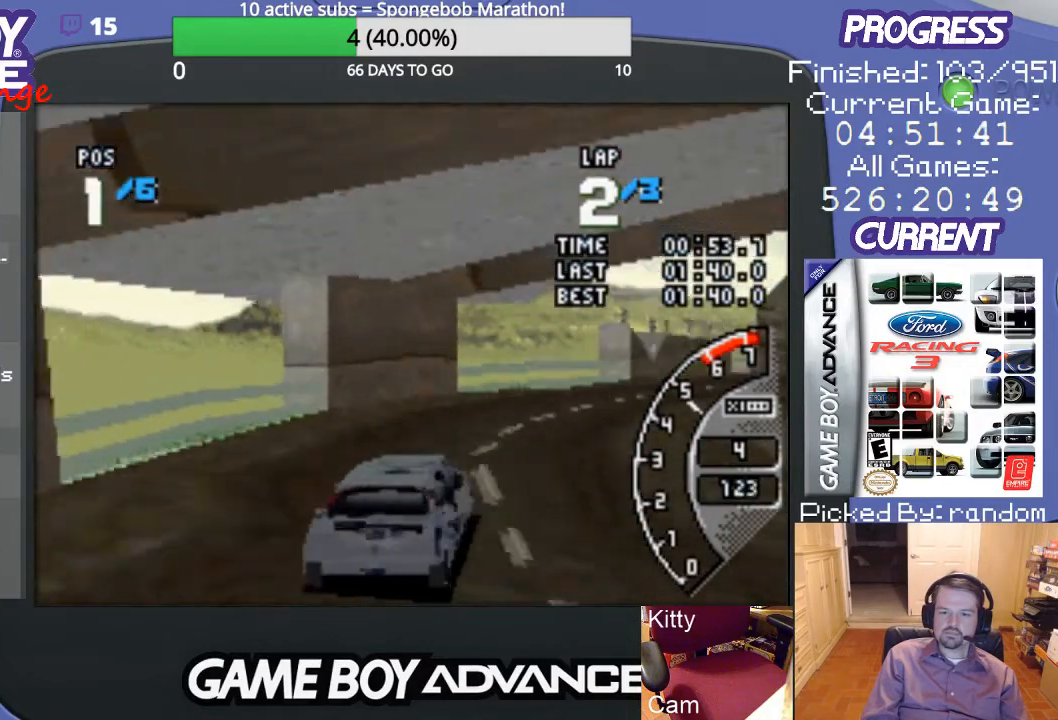
{"buttons": ["A", "DPAD_RIGHT"], "events": [[67, "DPAD_RIGHT", "up"], [433, "DPAD_RIGHT", "down"]]}
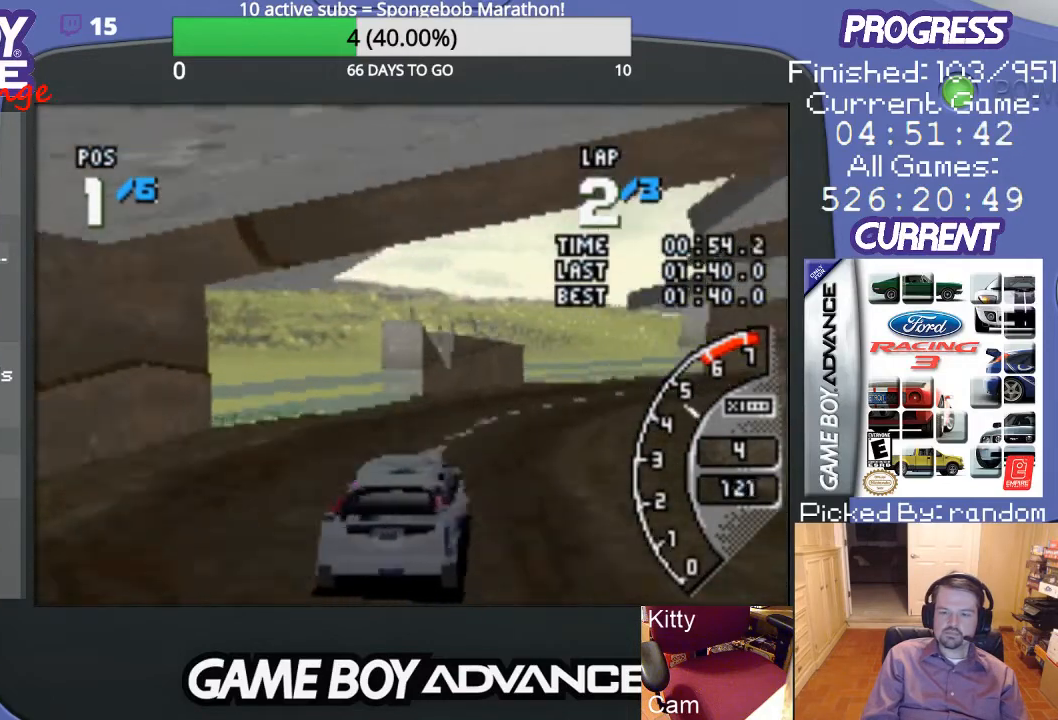
{"buttons": ["A", "DPAD_RIGHT"], "events": [[300, "DPAD_RIGHT", "up"], [500, "DPAD_RIGHT", "down"]]}
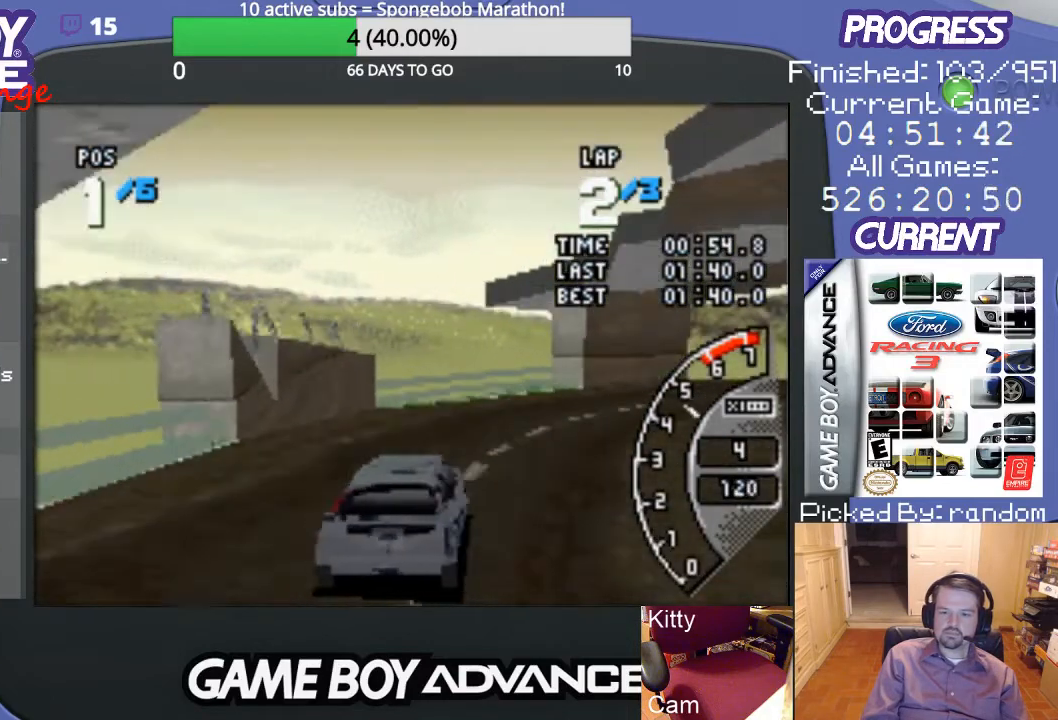
{"buttons": ["A", "DPAD_RIGHT"], "events": []}
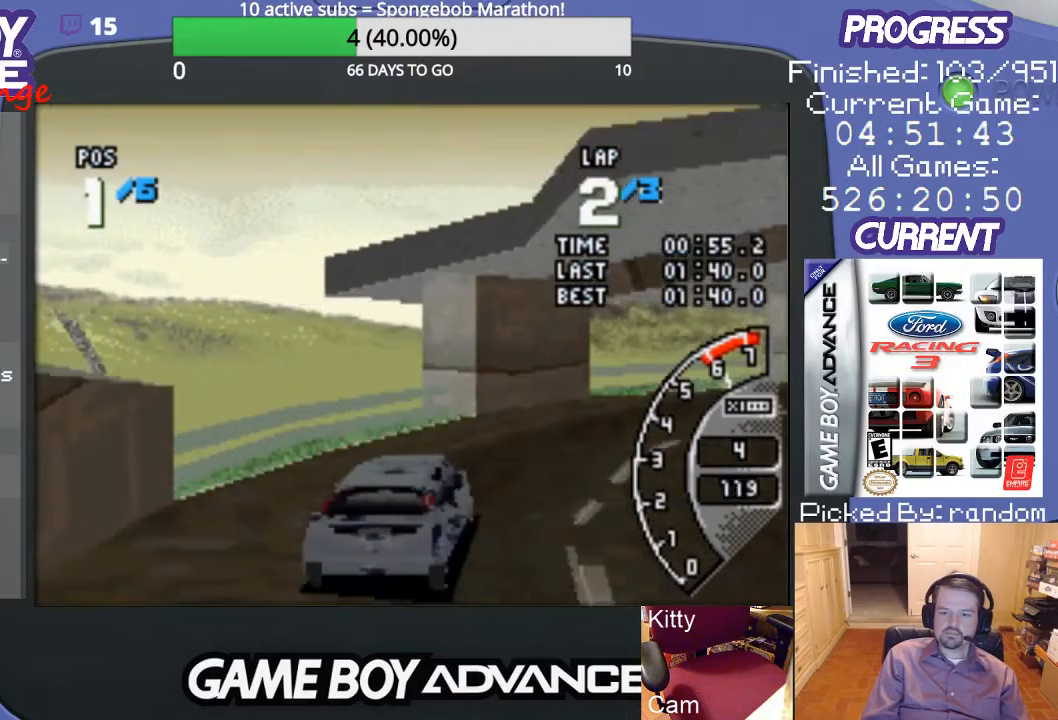
{"buttons": ["A", "DPAD_RIGHT"], "events": [[33, "DPAD_RIGHT", "up"], [133, "DPAD_RIGHT", "down"]]}
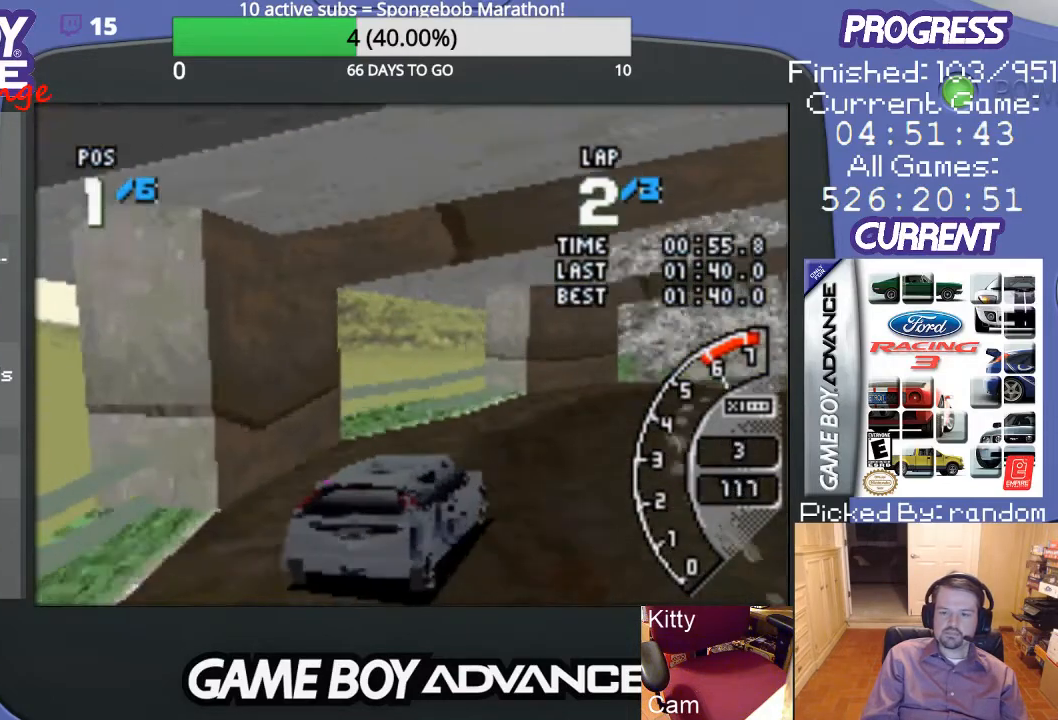
{"buttons": ["A"], "events": [[100, "DPAD_RIGHT", "up"]]}
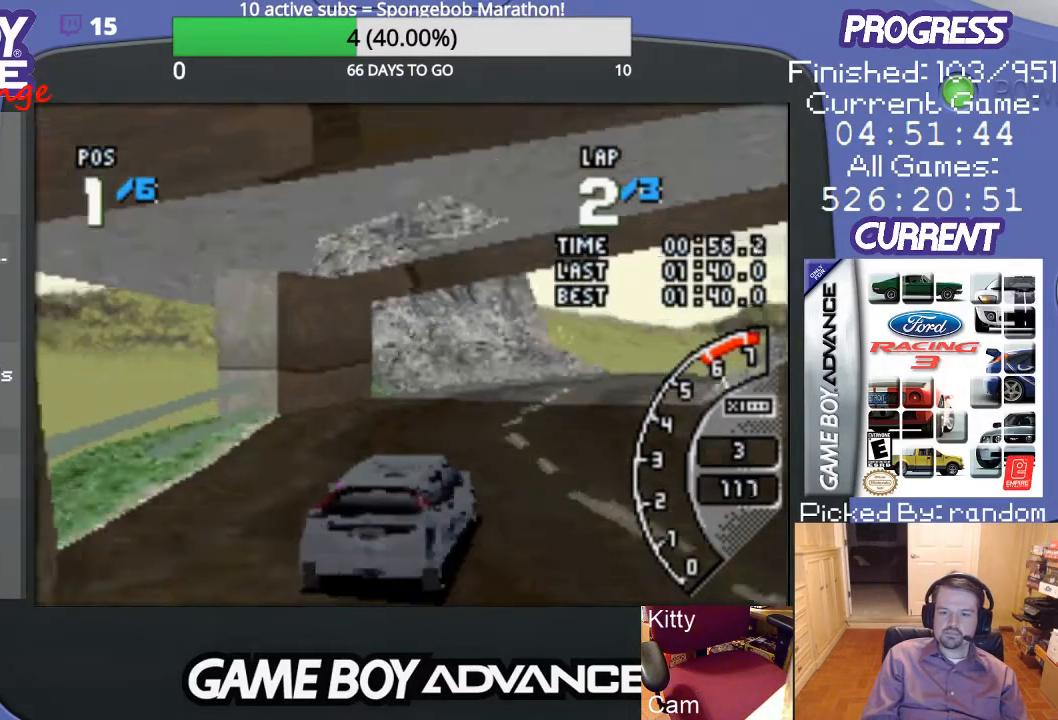
{"buttons": ["A"], "events": [[200, "DPAD_RIGHT", "down"], [300, "DPAD_RIGHT", "up"], [367, "DPAD_RIGHT", "down"], [433, "DPAD_RIGHT", "up"]]}
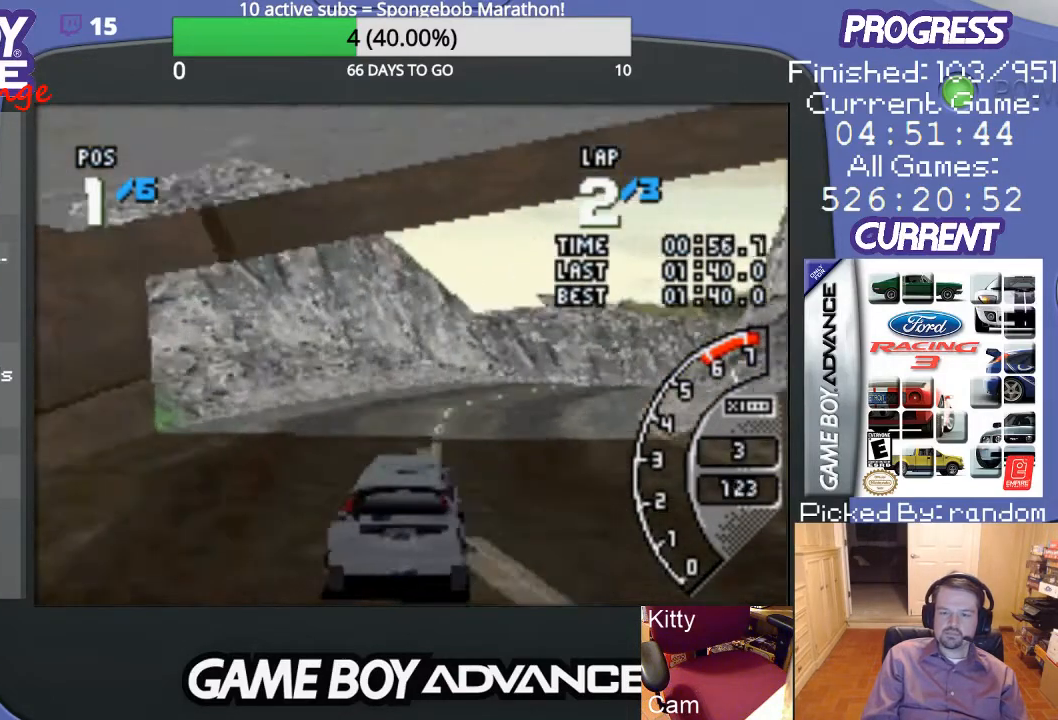
{"buttons": ["A", "DPAD_RIGHT"], "events": [[67, "DPAD_RIGHT", "down"], [200, "DPAD_RIGHT", "up"], [367, "DPAD_RIGHT", "down"]]}
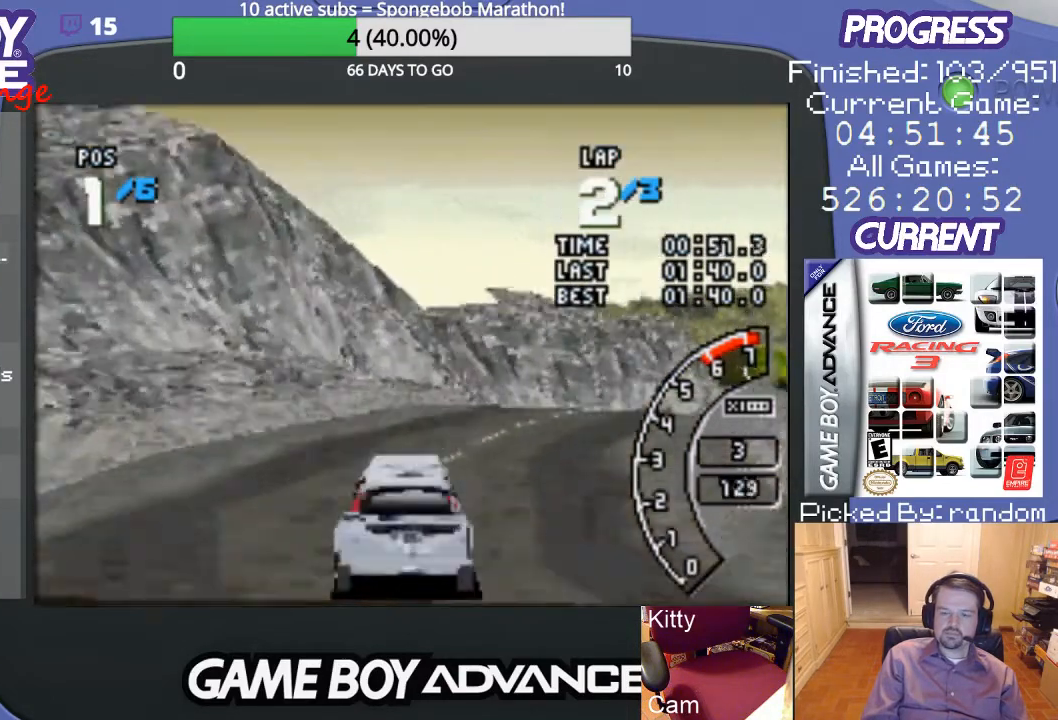
{"buttons": ["A", "DPAD_RIGHT"], "events": [[233, "A", "up"], [300, "A", "down"], [367, "DPAD_RIGHT", "up"], [467, "DPAD_RIGHT", "down"]]}
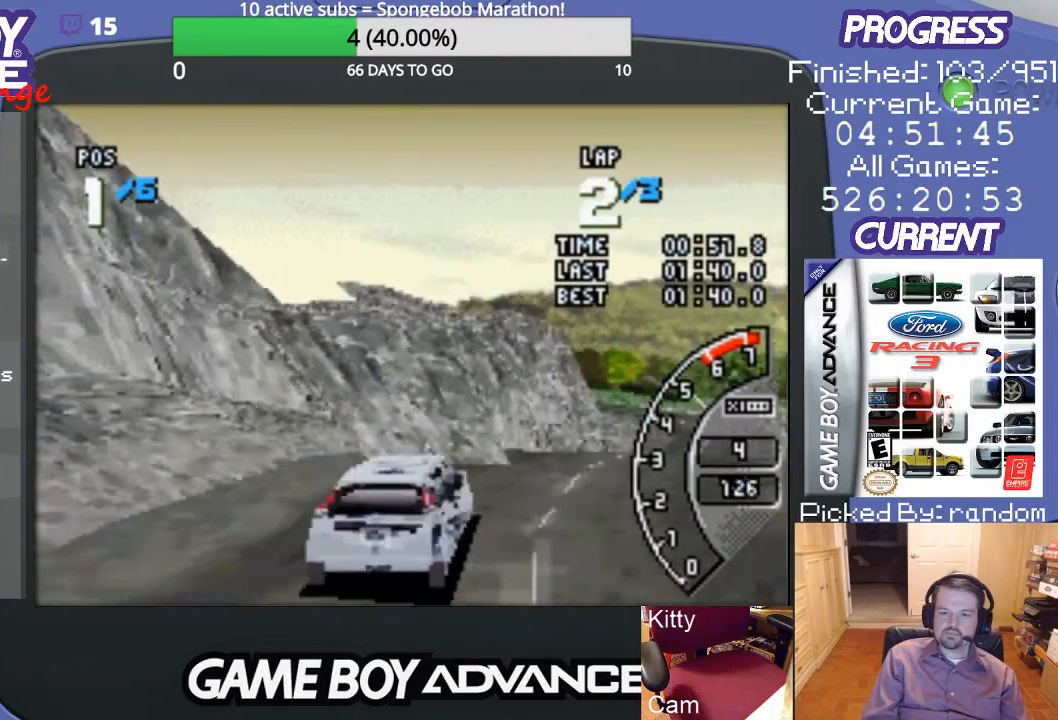
{"buttons": ["A"], "events": [[133, "A", "up"], [167, "A", "down"], [233, "DPAD_RIGHT", "up"], [300, "DPAD_RIGHT", "down"], [400, "DPAD_RIGHT", "up"]]}
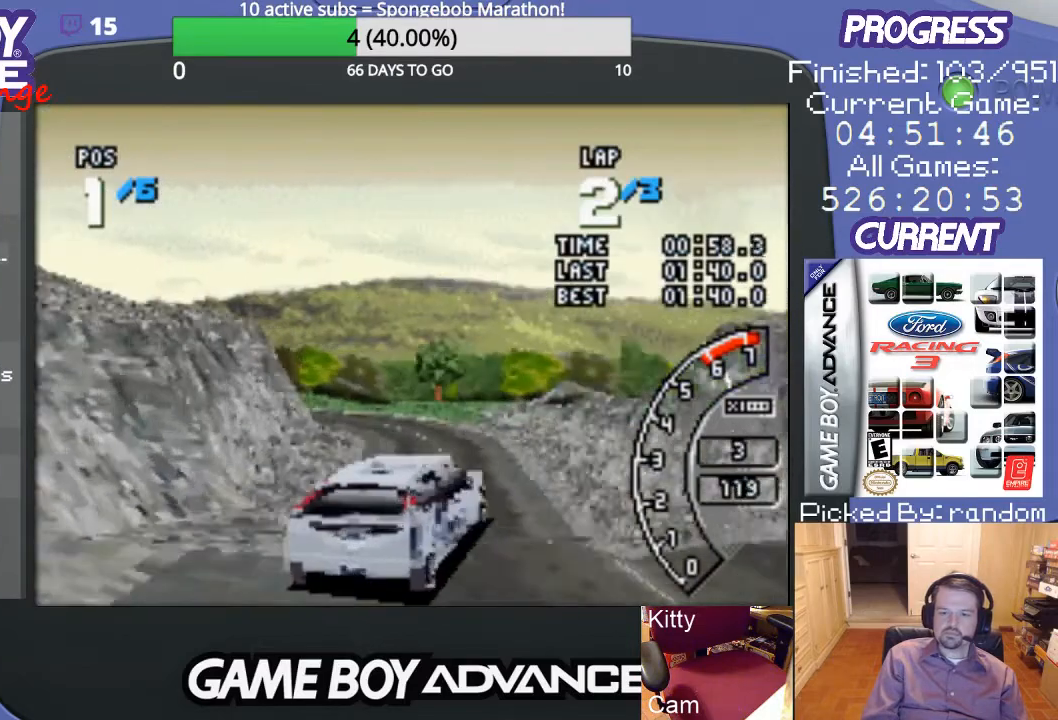
{"buttons": ["A", "DPAD_LEFT"], "events": [[200, "DPAD_LEFT", "down"]]}